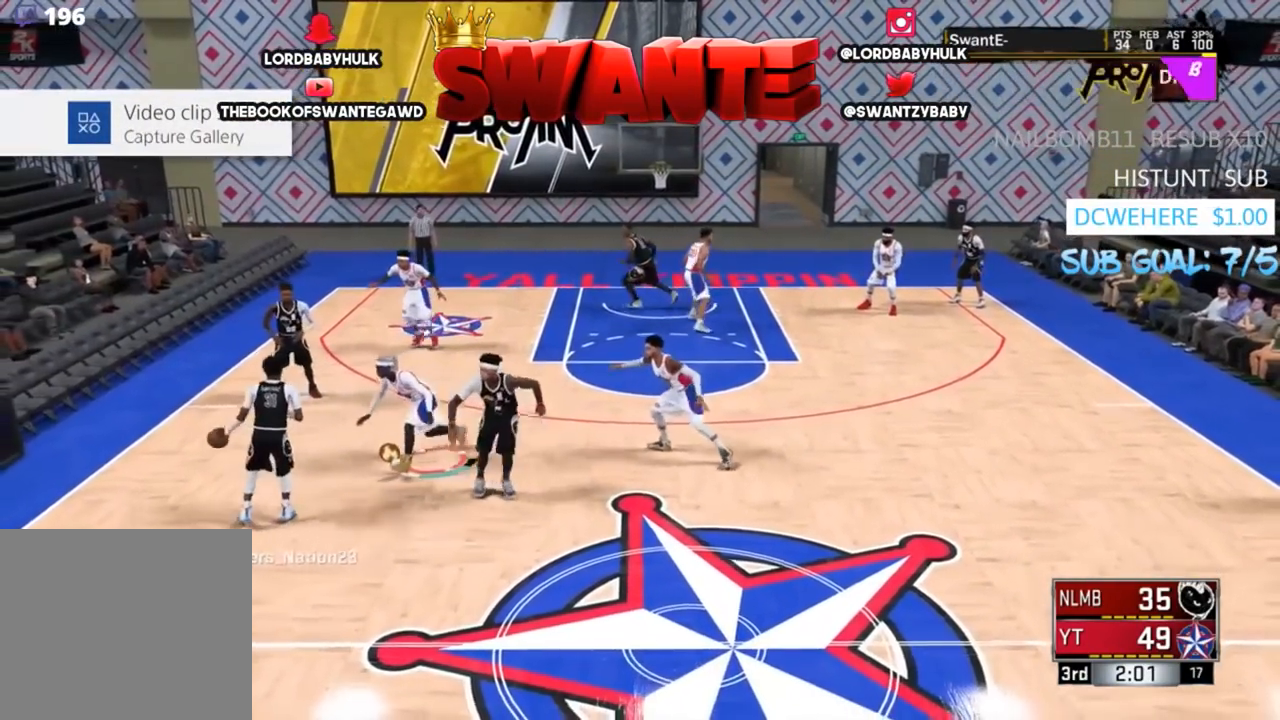
Gameplay with a controller (PlayStation layout); each line is a JSON object with the inputs held at the frame after it. "events" lists button and stick changes between this image and that frame as [ms after this image, input, new state], when the widget could be followed in between.
{"buttons": ["L2"], "left_stick": "up-left", "right_stick": "center", "events": []}
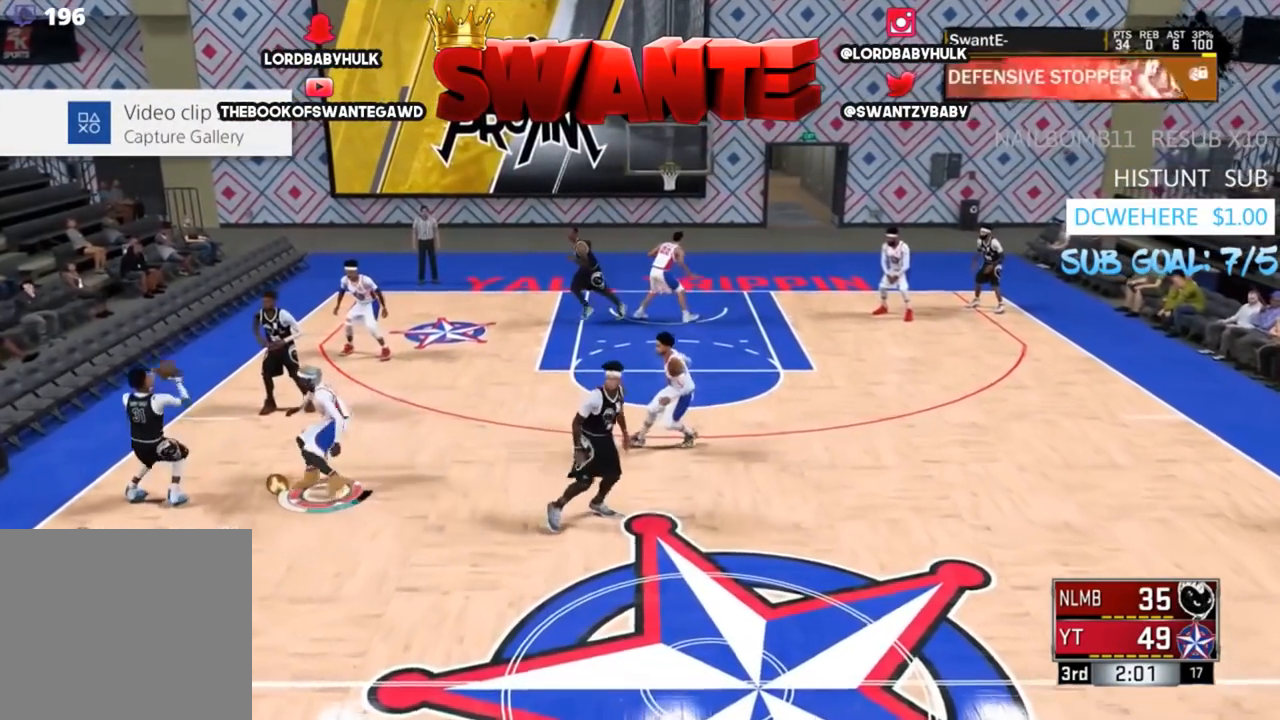
{"buttons": ["L2"], "left_stick": "right", "right_stick": "center", "events": [[17, "left_stick", "center"], [183, "left_stick", "down-right"], [300, "left_stick", "right"]]}
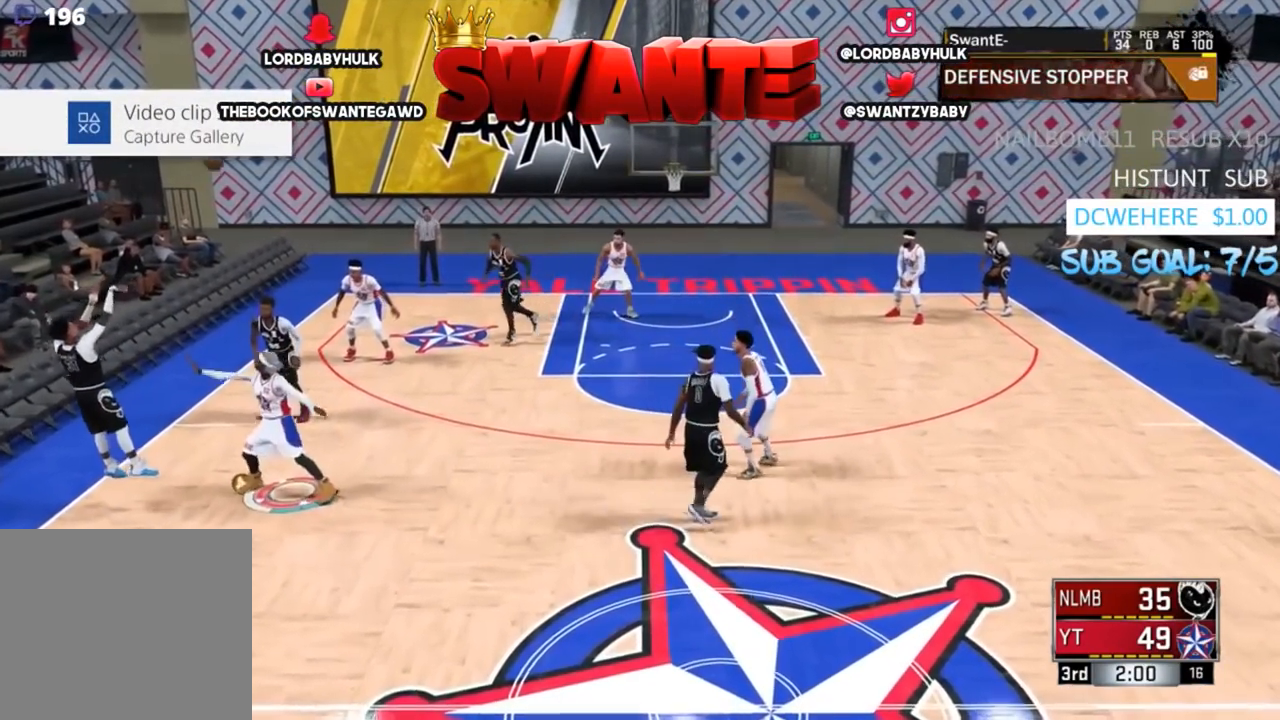
{"buttons": ["L2", "R2"], "left_stick": "right", "right_stick": "center", "events": [[383, "R2", "down"]]}
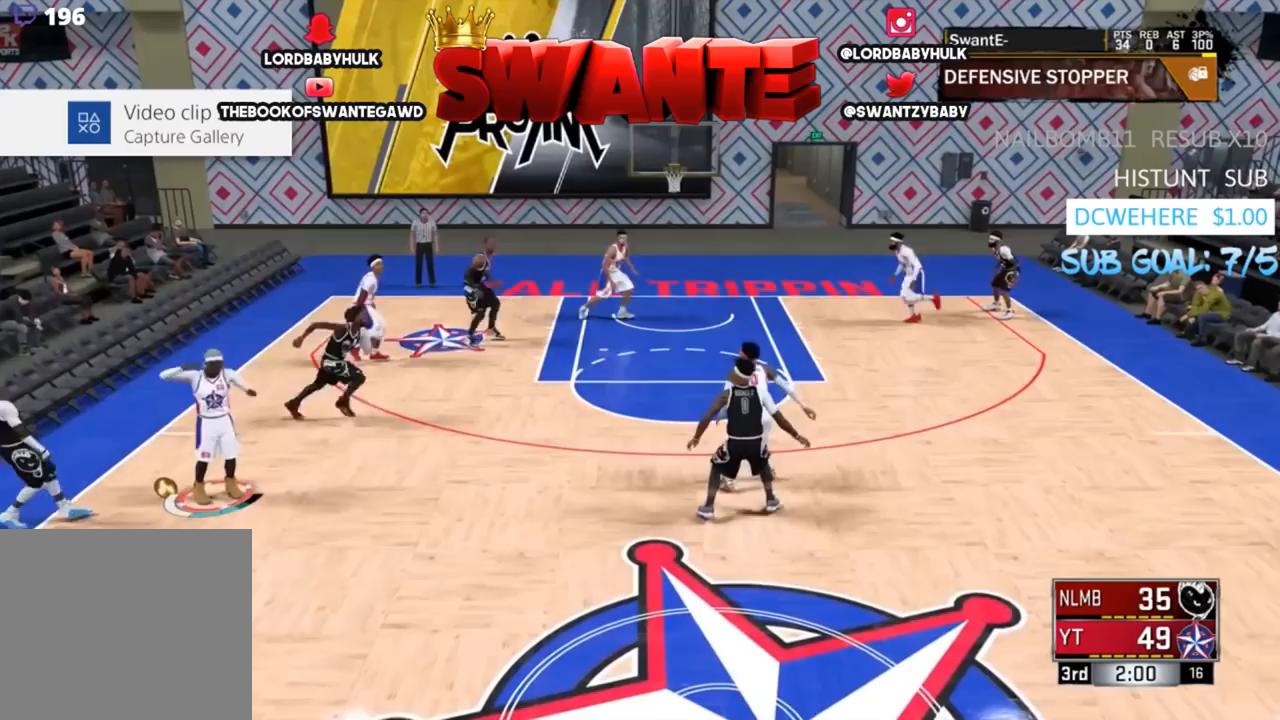
{"buttons": ["L2", "R2"], "left_stick": "right", "right_stick": "center", "events": []}
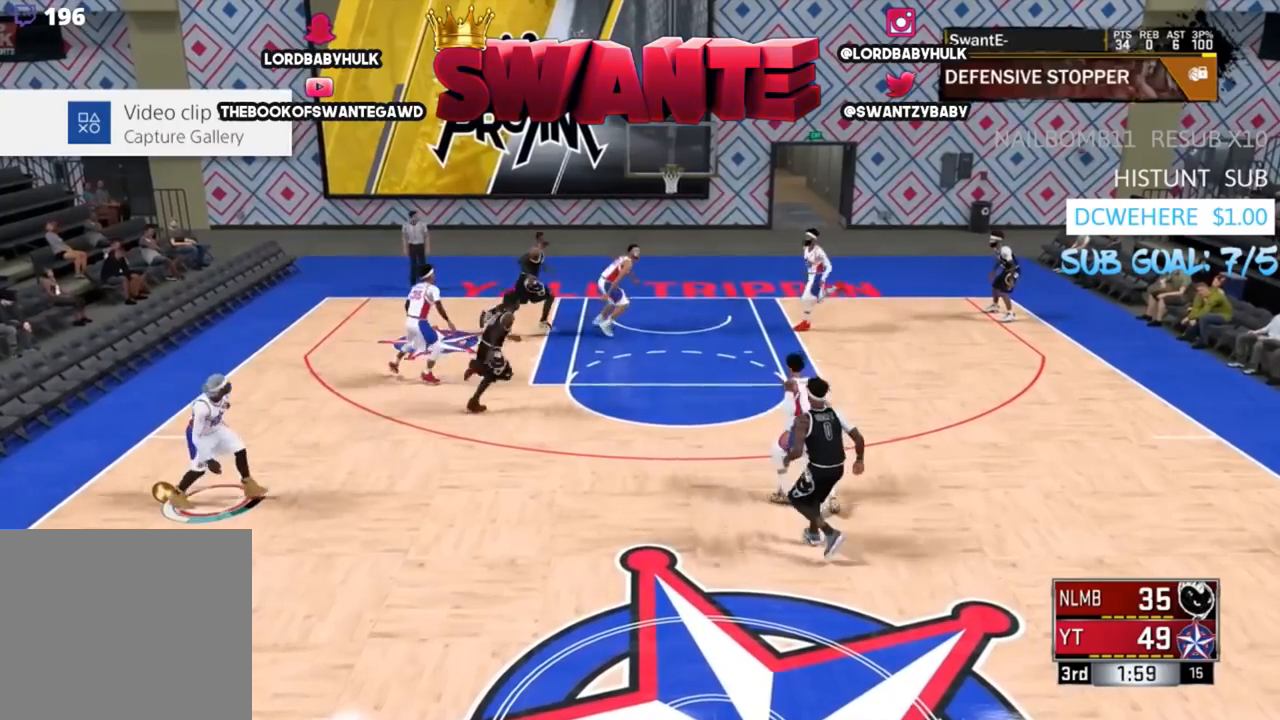
{"buttons": ["L2"], "left_stick": "center", "right_stick": "center", "events": [[33, "R2", "up"], [300, "left_stick", "center"]]}
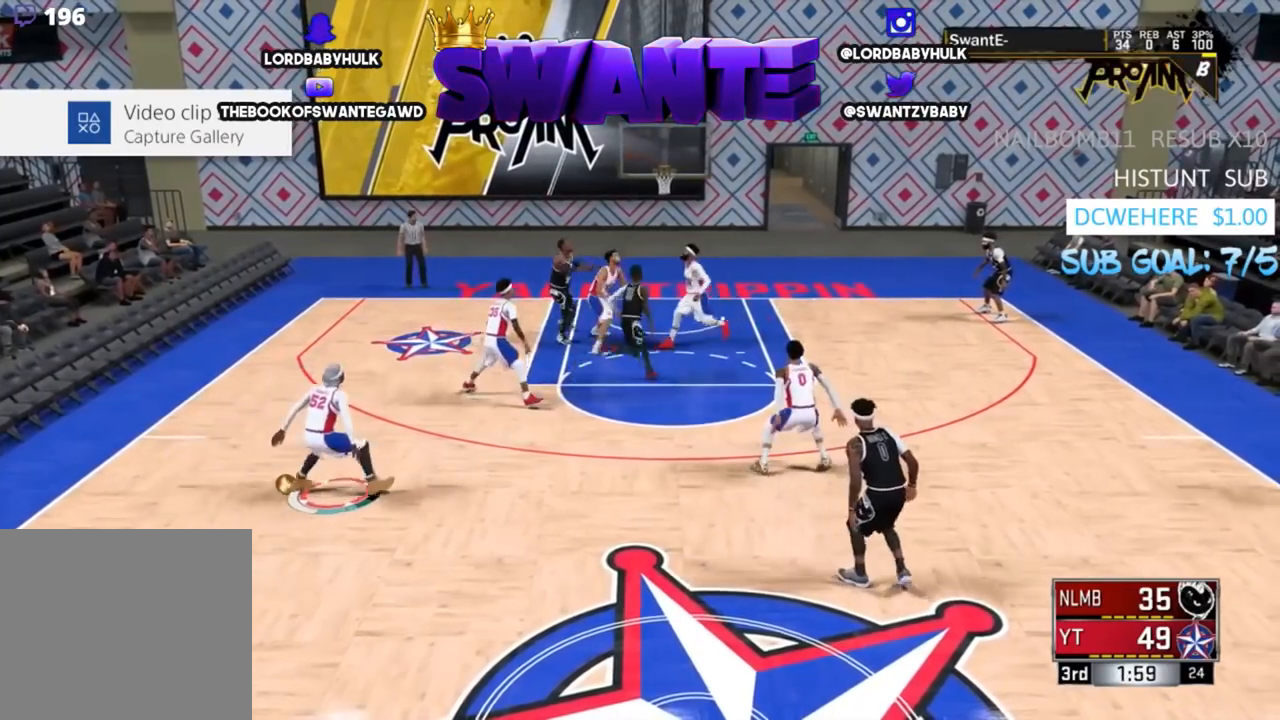
{"buttons": [], "left_stick": "down-left", "right_stick": "center", "events": [[67, "left_stick", "down-left"], [133, "L2", "up"]]}
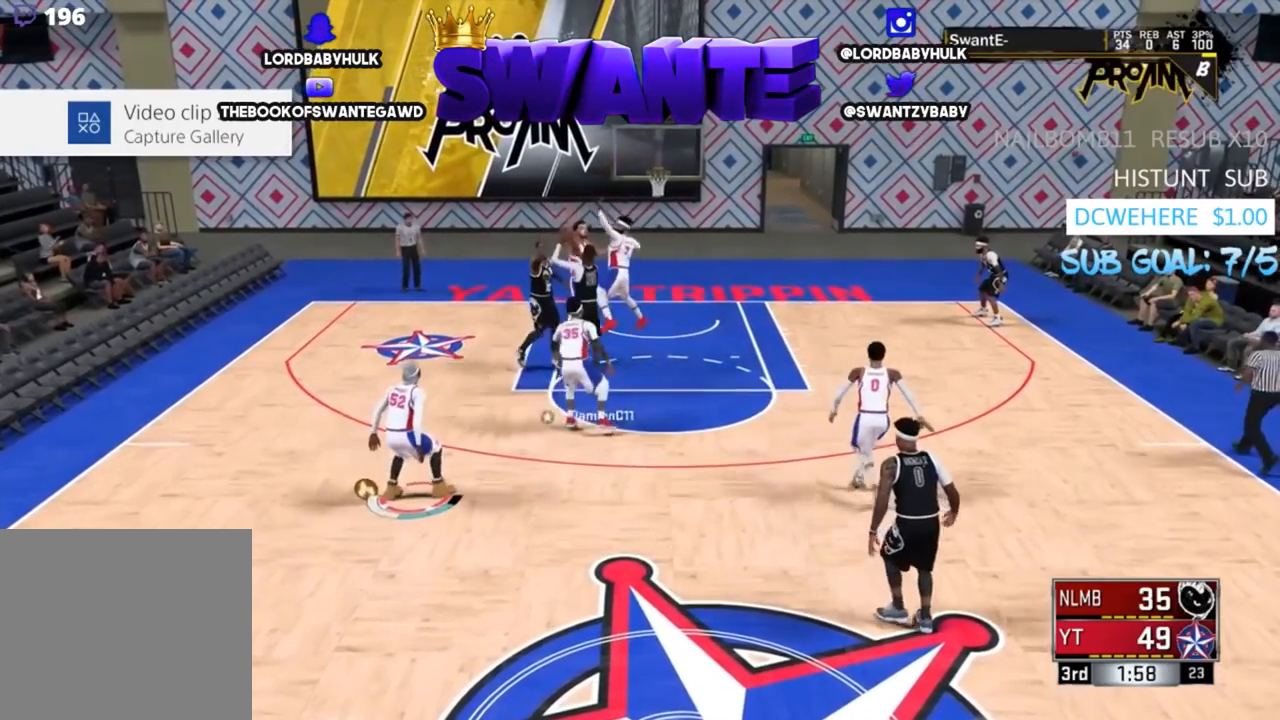
{"buttons": [], "left_stick": "left", "right_stick": "center", "events": [[267, "left_stick", "left"]]}
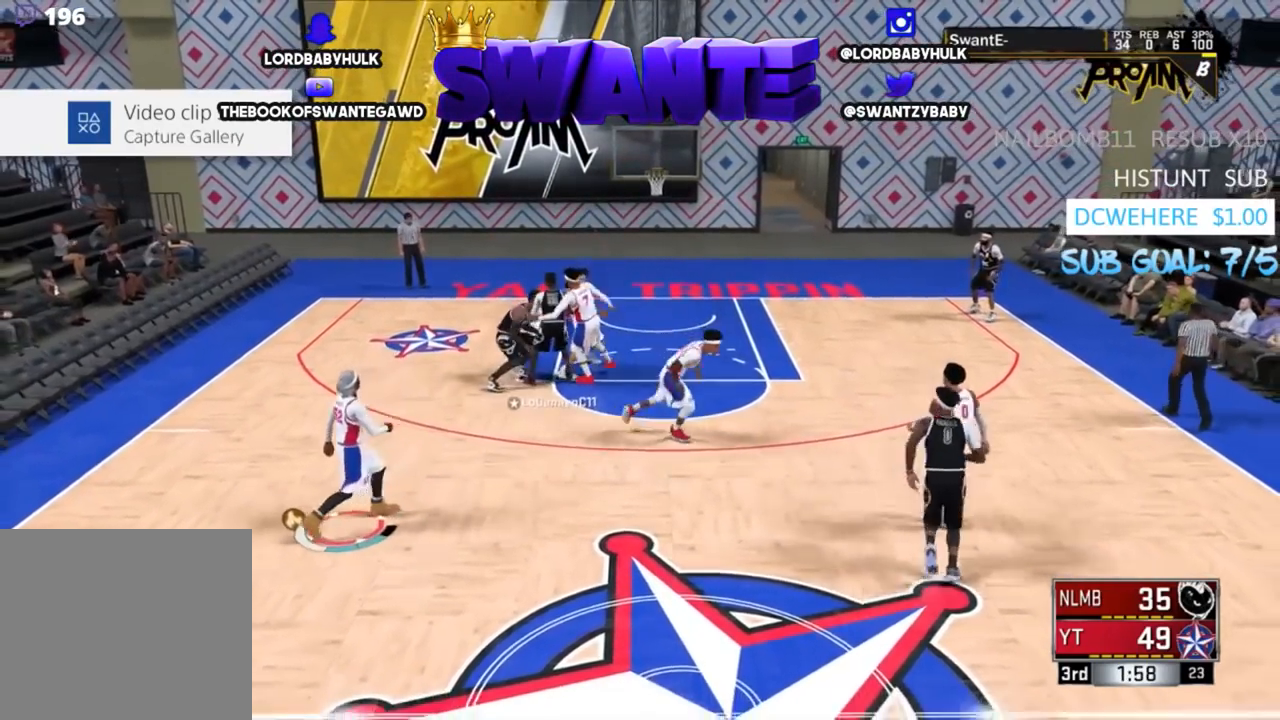
{"buttons": [], "left_stick": "up-right", "right_stick": "center", "events": [[150, "left_stick", "center"], [250, "left_stick", "up"], [417, "left_stick", "up-right"]]}
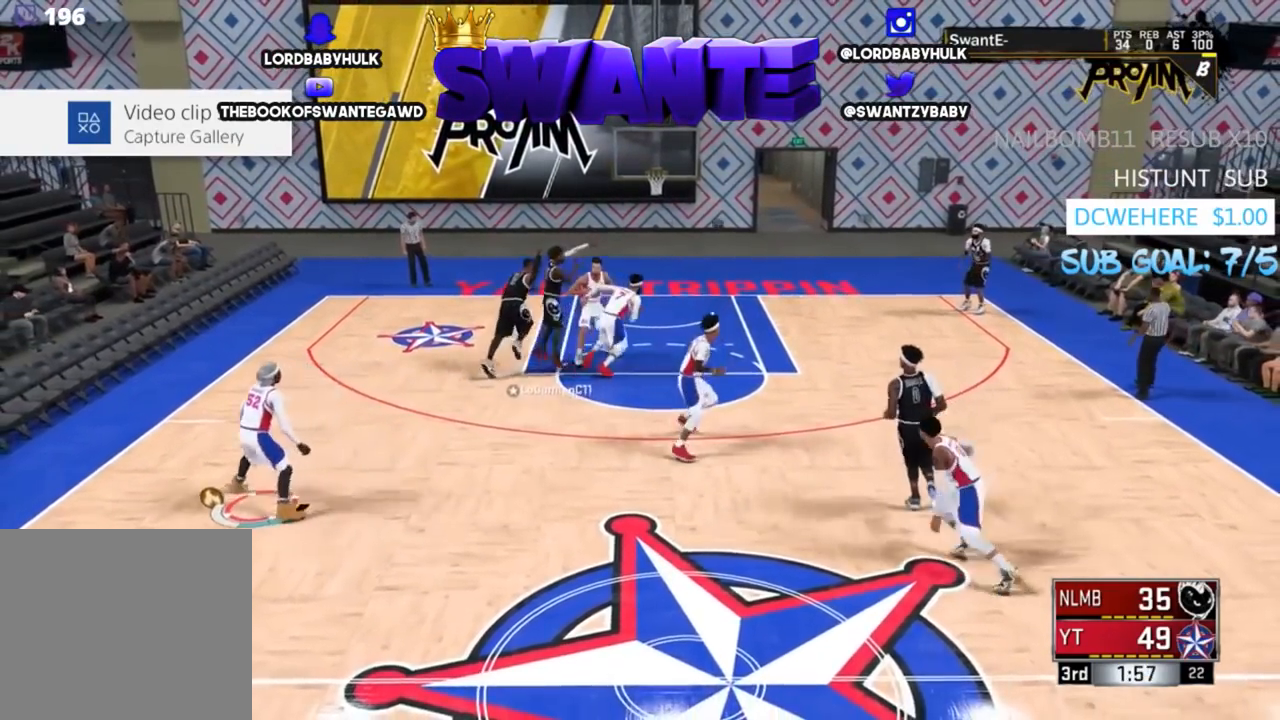
{"buttons": ["L2"], "left_stick": "up-right", "right_stick": "center", "events": [[50, "L2", "down"]]}
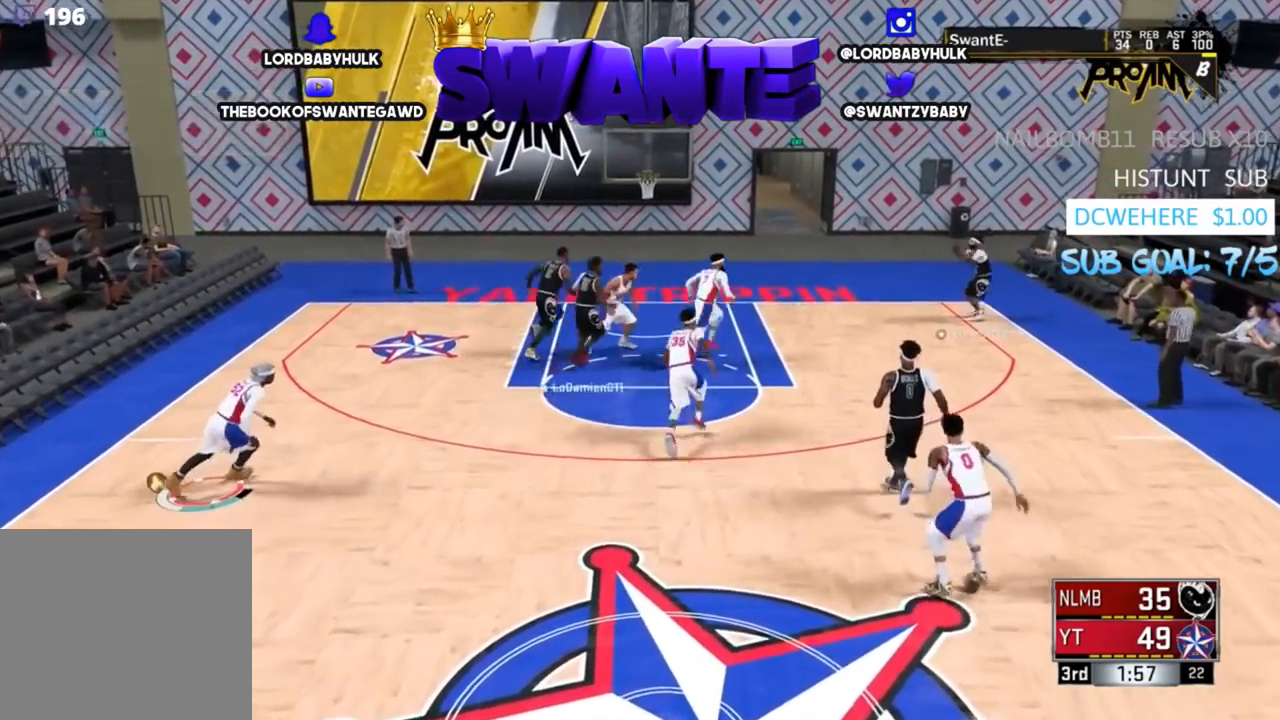
{"buttons": ["L2"], "left_stick": "center", "right_stick": "center", "events": [[250, "left_stick", "center"]]}
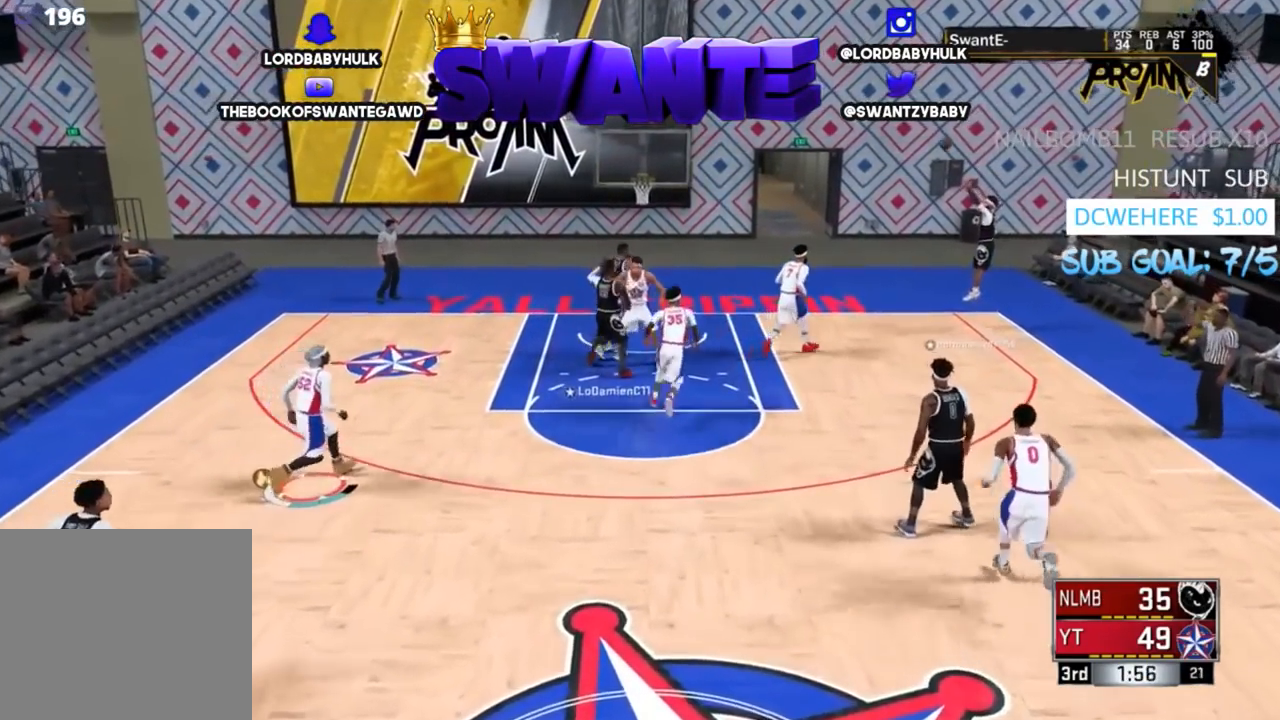
{"buttons": ["L2"], "left_stick": "right", "right_stick": "center", "events": [[333, "left_stick", "right"]]}
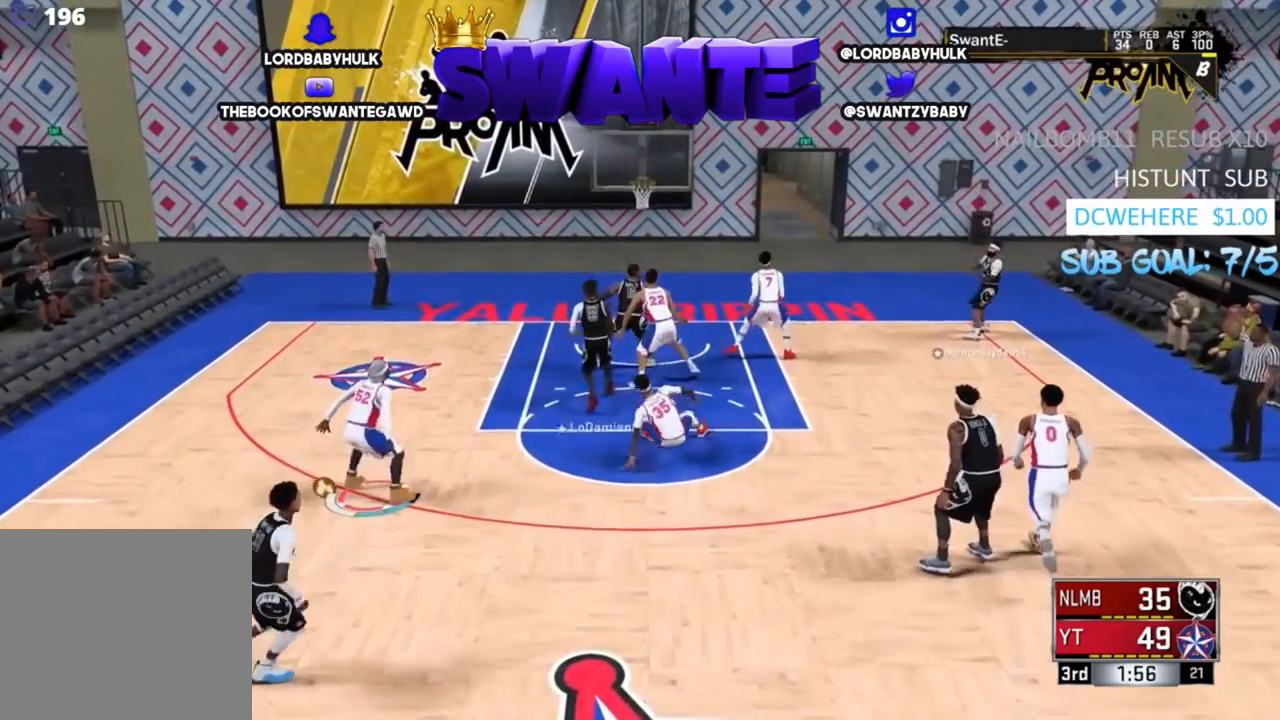
{"buttons": ["L2"], "left_stick": "center", "right_stick": "center", "events": [[267, "left_stick", "up-right"], [500, "left_stick", "center"]]}
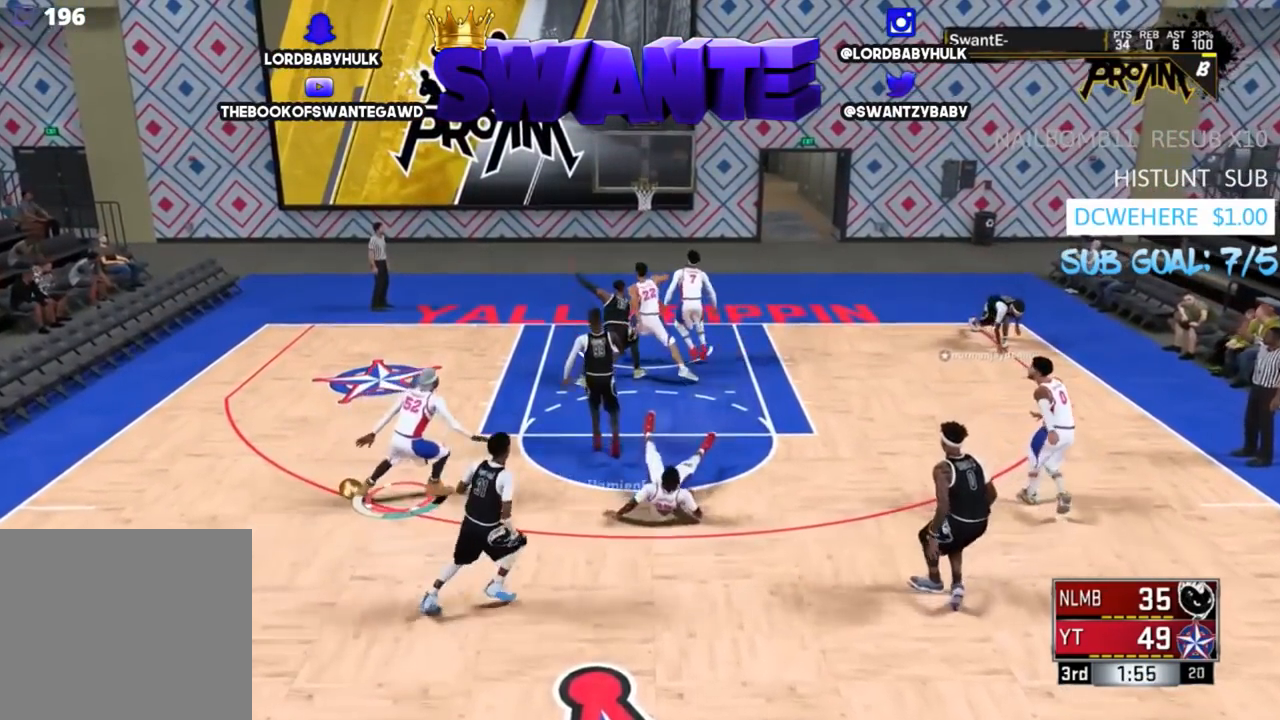
{"buttons": [], "left_stick": "center", "right_stick": "center", "events": [[467, "L2", "up"]]}
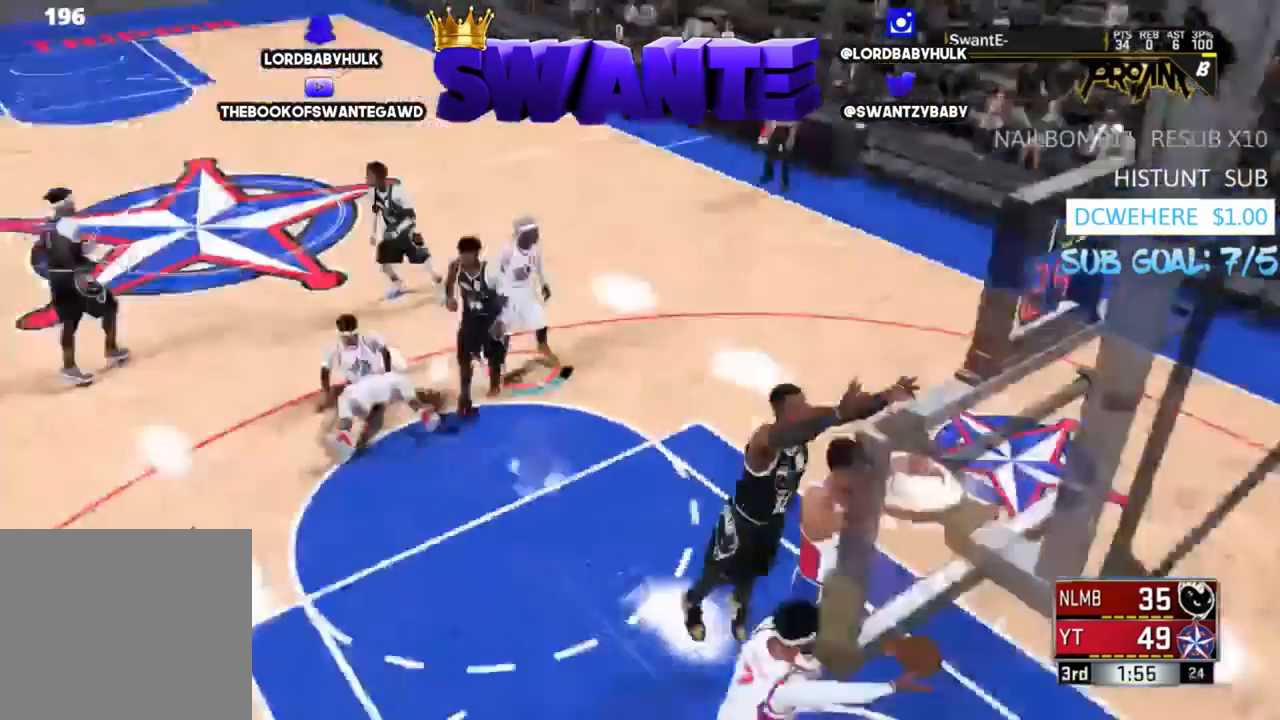
{"buttons": [], "left_stick": "down-right", "right_stick": "center", "events": [[17, "left_stick", "down-right"]]}
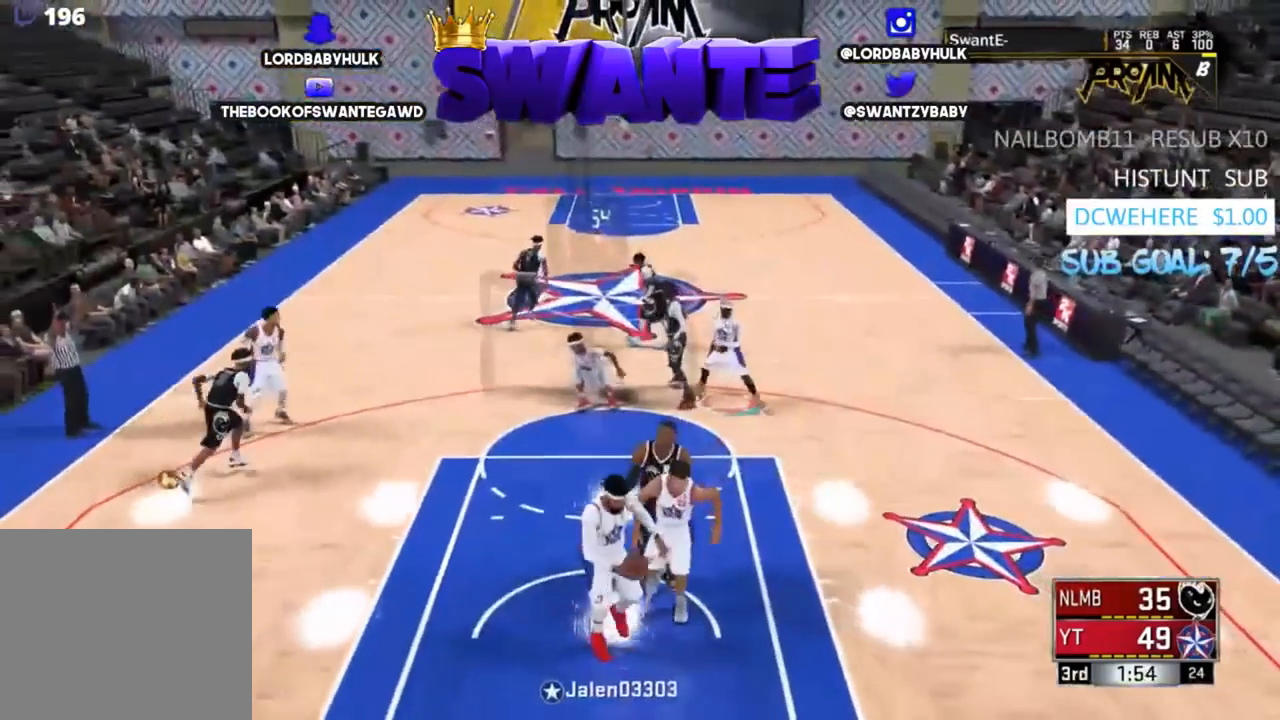
{"buttons": [], "left_stick": "down-right", "right_stick": "center", "events": []}
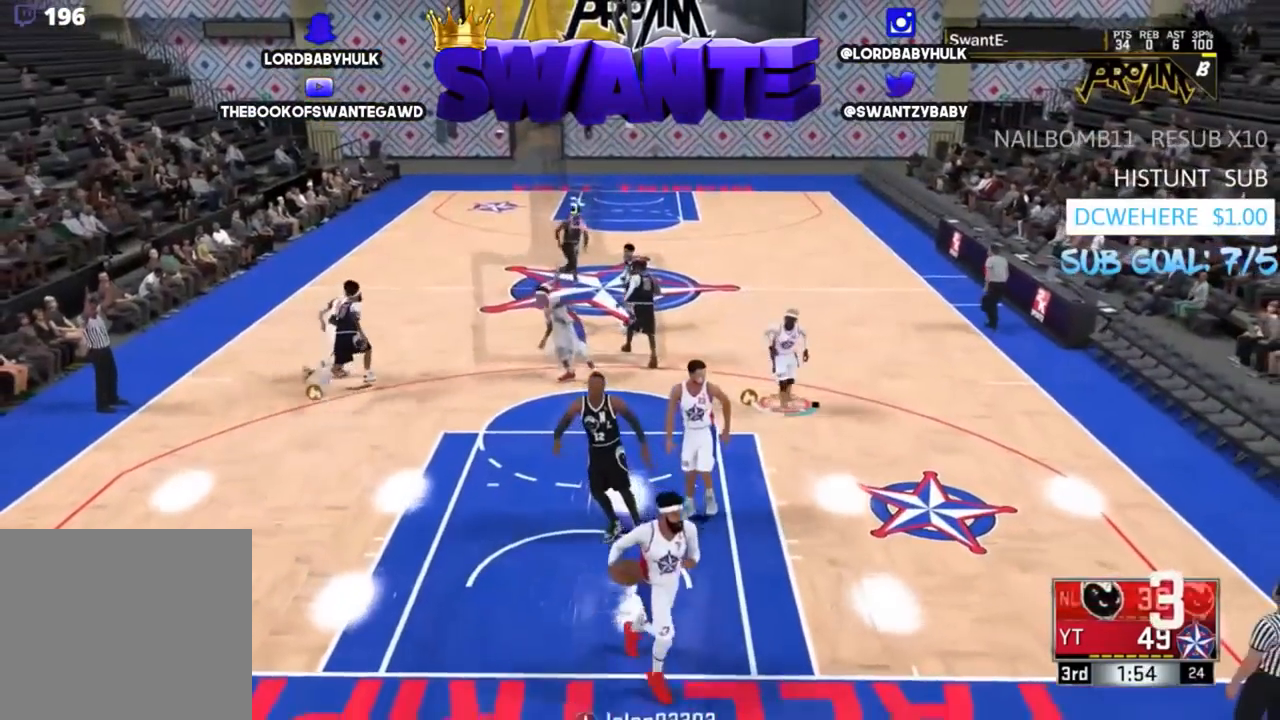
{"buttons": [], "left_stick": "down-left", "right_stick": "center", "events": [[50, "left_stick", "center"], [183, "left_stick", "down-left"]]}
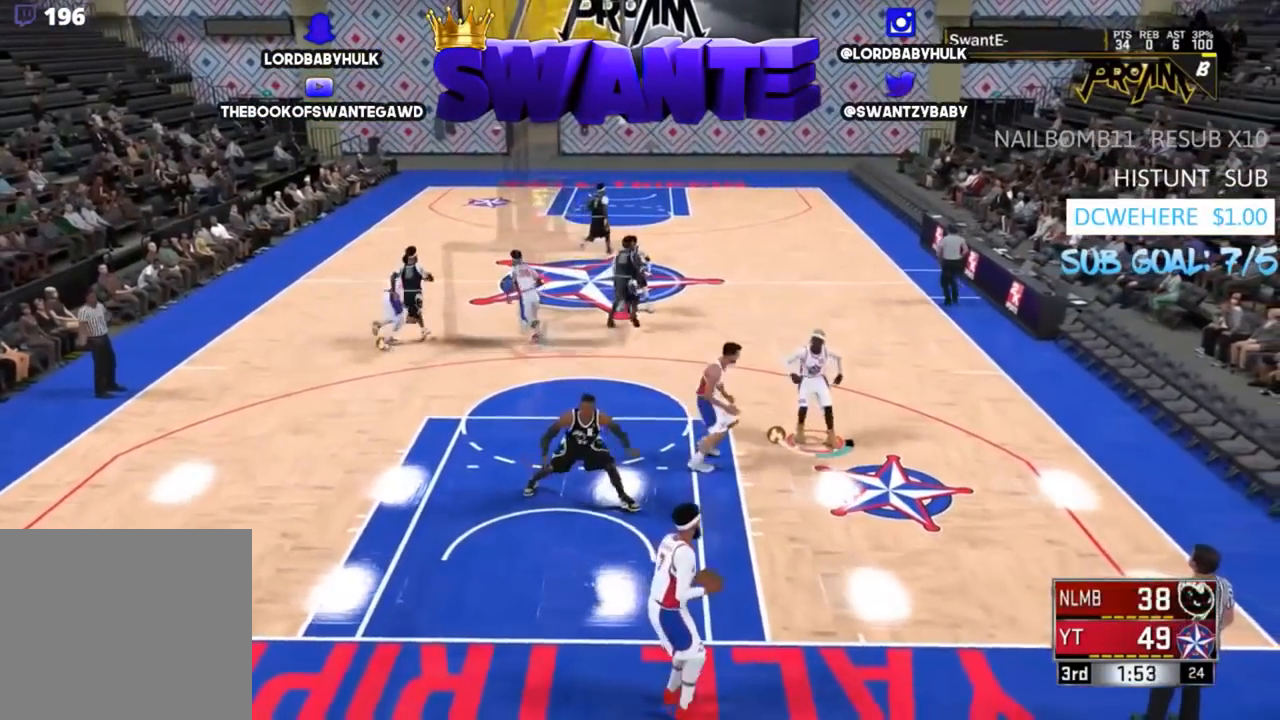
{"buttons": [], "left_stick": "up-right", "right_stick": "center", "events": [[167, "left_stick", "down-right"], [317, "left_stick", "up-right"]]}
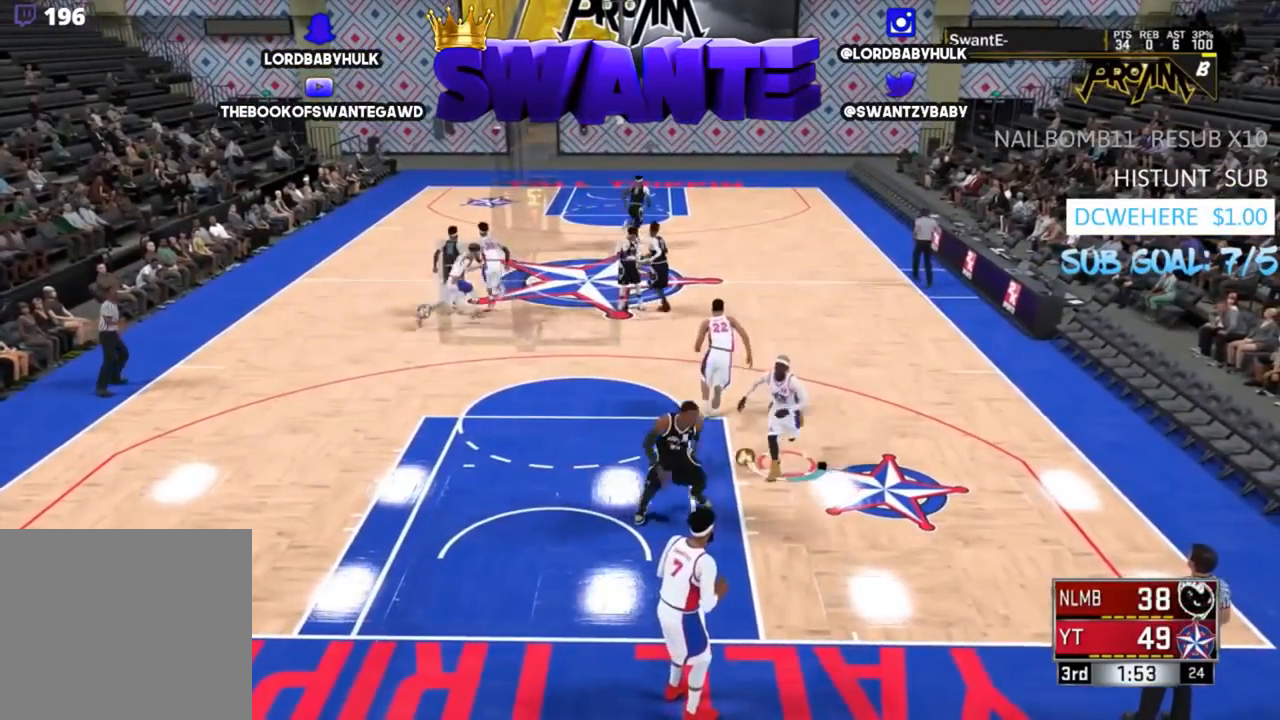
{"buttons": [], "left_stick": "up-right", "right_stick": "center", "events": []}
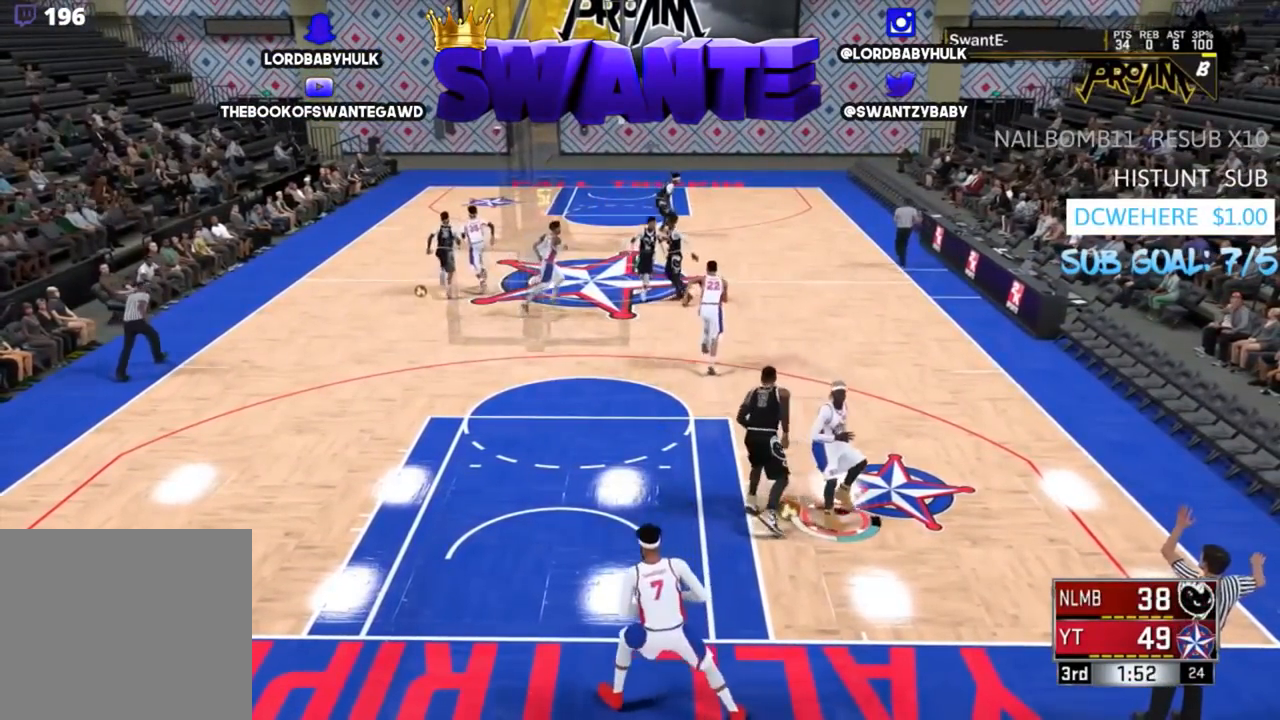
{"buttons": [], "left_stick": "down", "right_stick": "center", "events": [[167, "left_stick", "up"], [333, "left_stick", "right"], [400, "left_stick", "down-right"], [500, "left_stick", "down"]]}
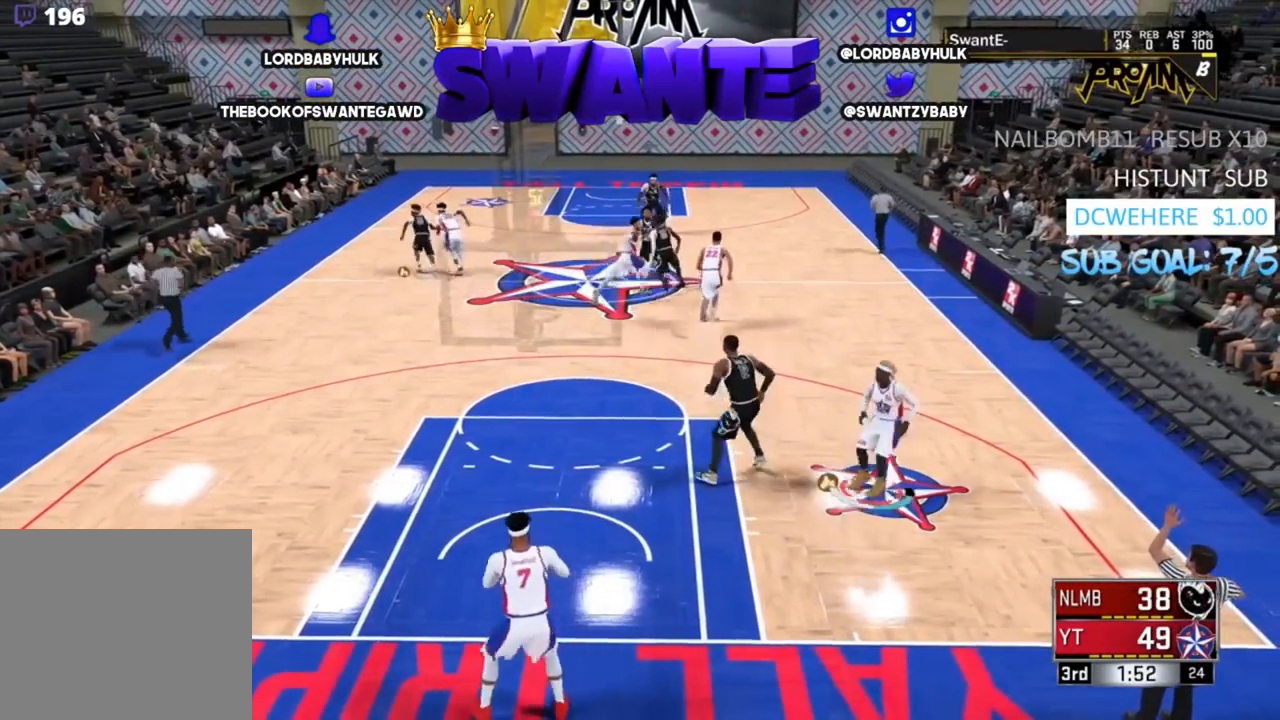
{"buttons": [], "left_stick": "left", "right_stick": "center", "events": [[233, "left_stick", "down-left"], [483, "left_stick", "left"]]}
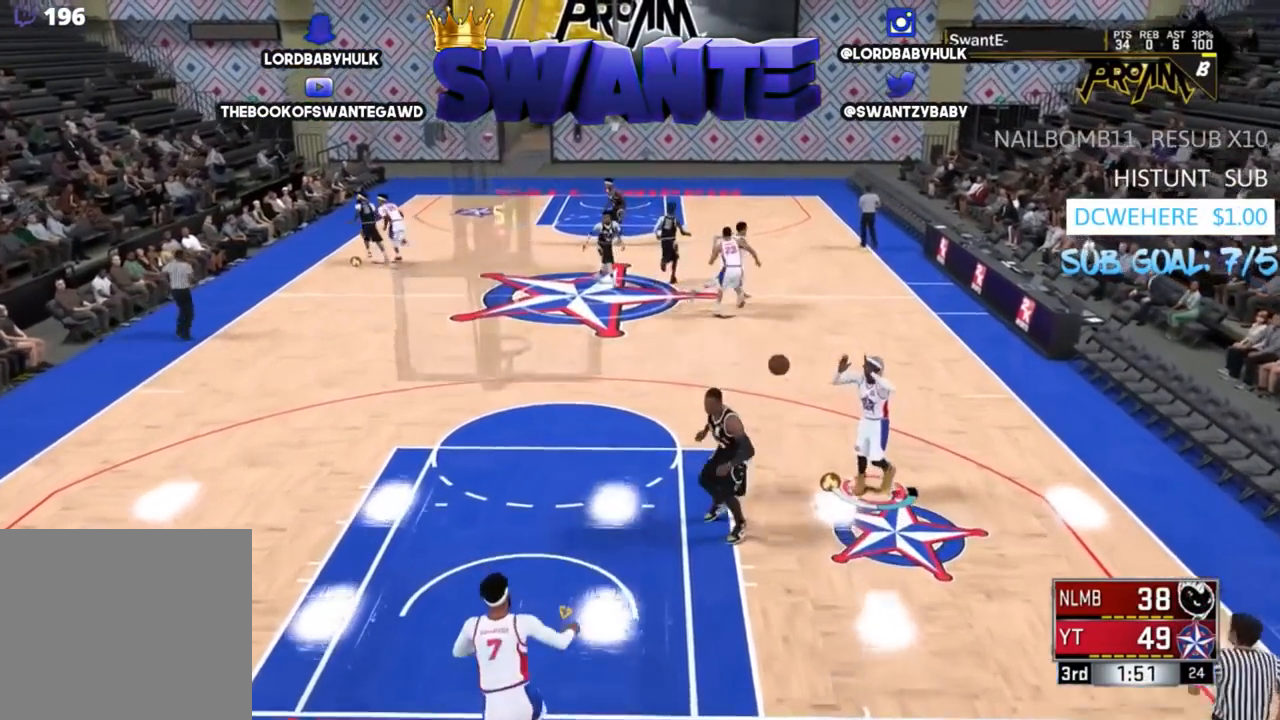
{"buttons": ["R2", "L3"], "left_stick": "up", "right_stick": "center", "events": [[17, "left_stick", "up-left"], [100, "left_stick", "up"], [117, "R2", "down"], [350, "L3", "down"]]}